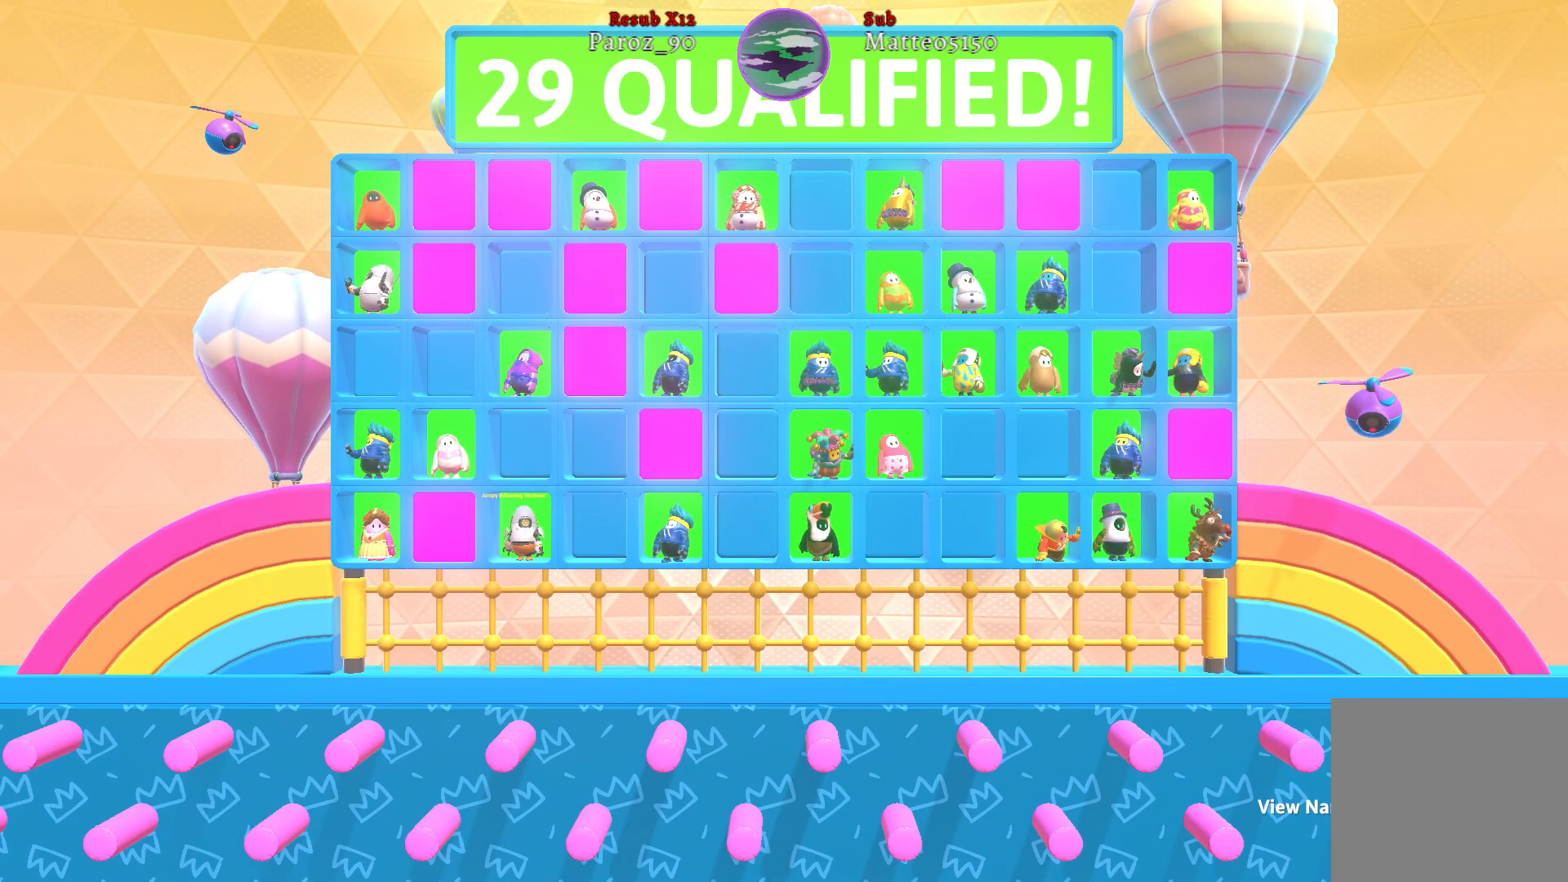
Gameplay with a controller (Xbox layout); each line is a JSON object with the inputs held at the frame after it. "events" lists button and stick changes between this image and that frame as [ms after this image, input, new state], when the widget could be followed in between.
{"buttons": ["L2"], "left_stick": "center", "right_stick": "center", "events": [[467, "L2", "down"]]}
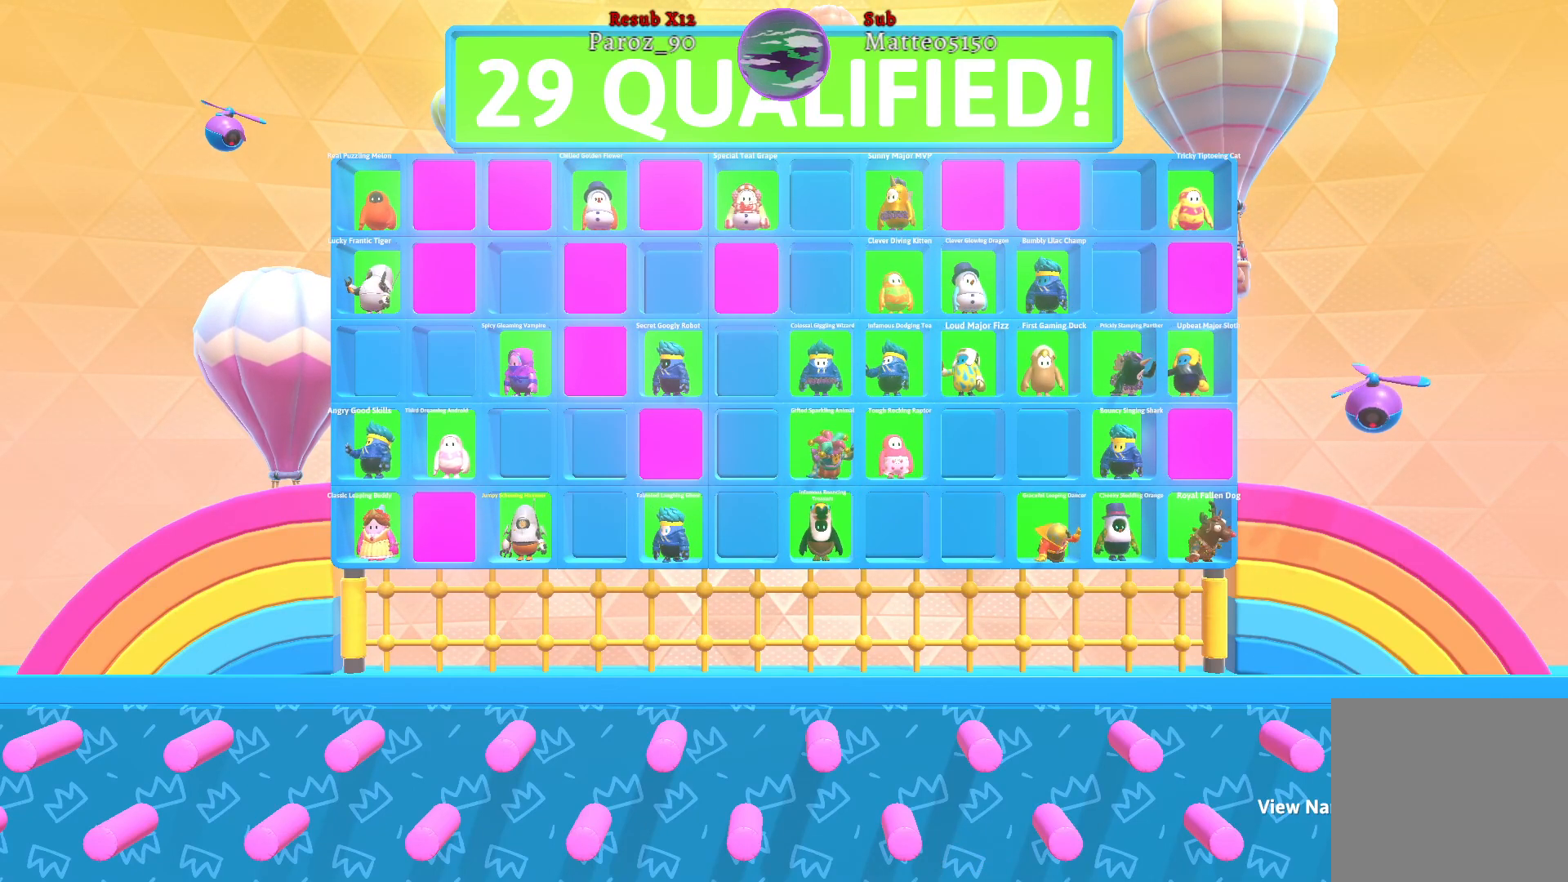
{"buttons": [], "left_stick": "center", "right_stick": "center", "events": [[133, "L2", "up"], [233, "L2", "down"], [400, "L2", "up"]]}
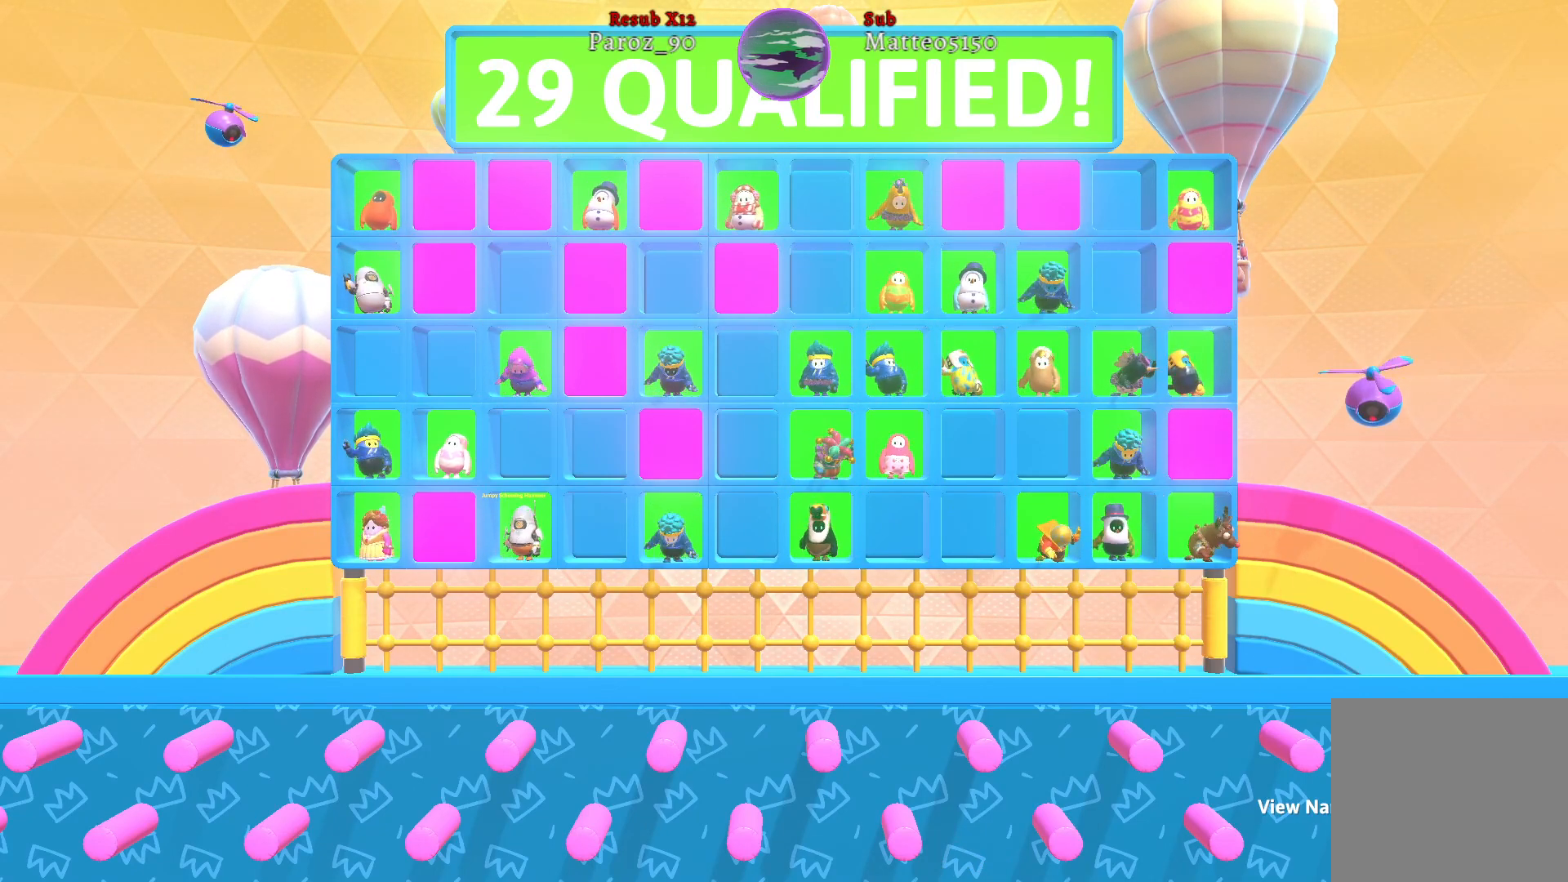
{"buttons": ["L2"], "left_stick": "center", "right_stick": "center", "events": [[17, "L2", "down"], [150, "L2", "up"], [233, "L2", "down"], [383, "L2", "up"], [483, "L2", "down"]]}
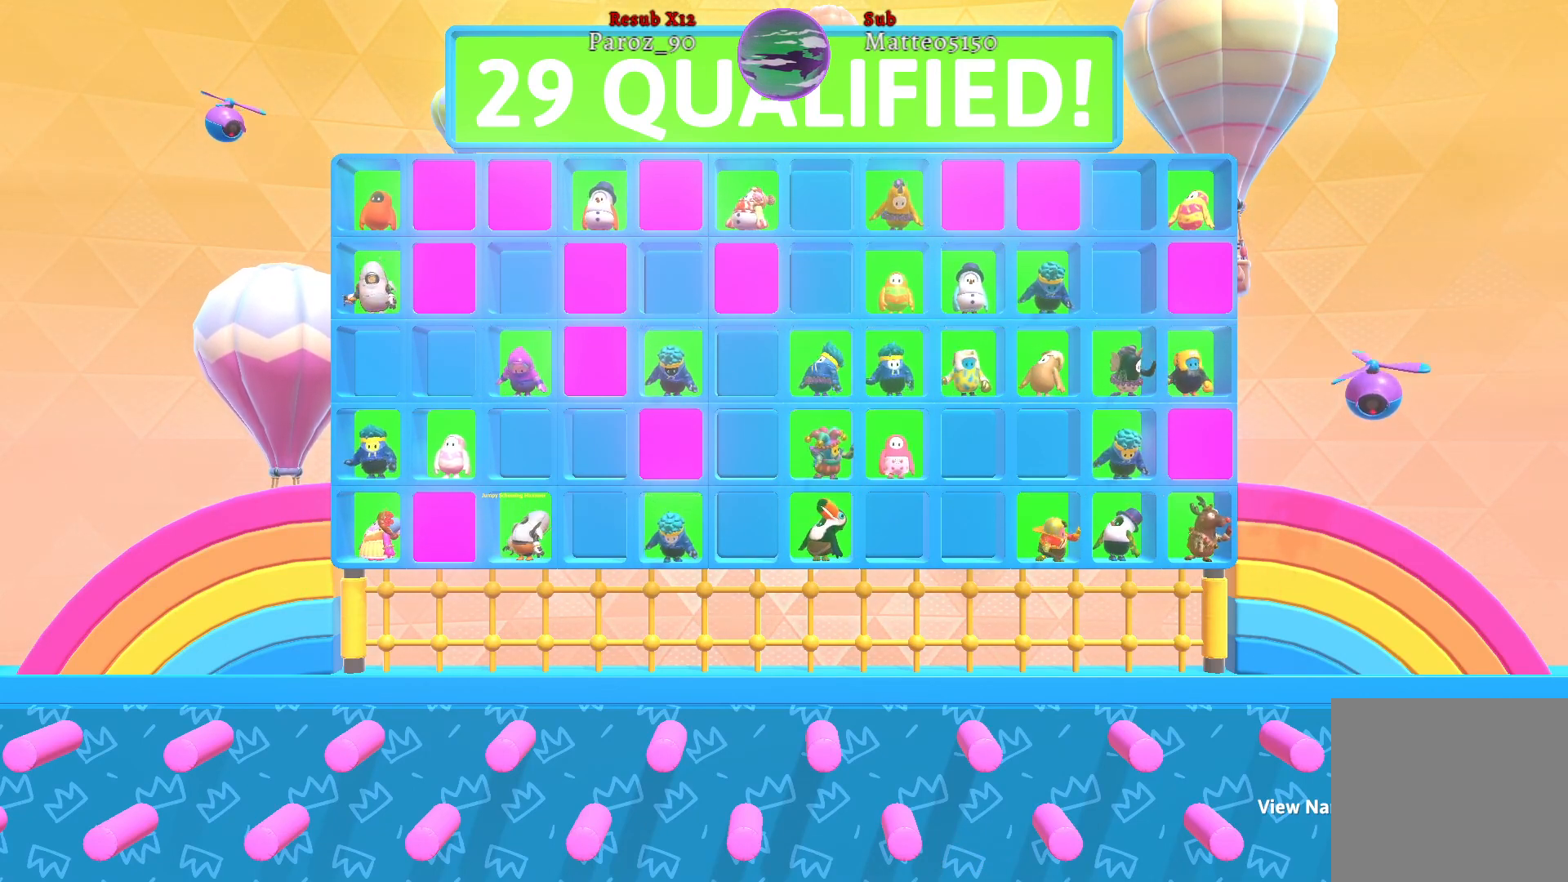
{"buttons": ["L2"], "left_stick": "center", "right_stick": "center", "events": [[117, "L2", "up"], [233, "L2", "down"], [367, "L2", "up"], [483, "L2", "down"]]}
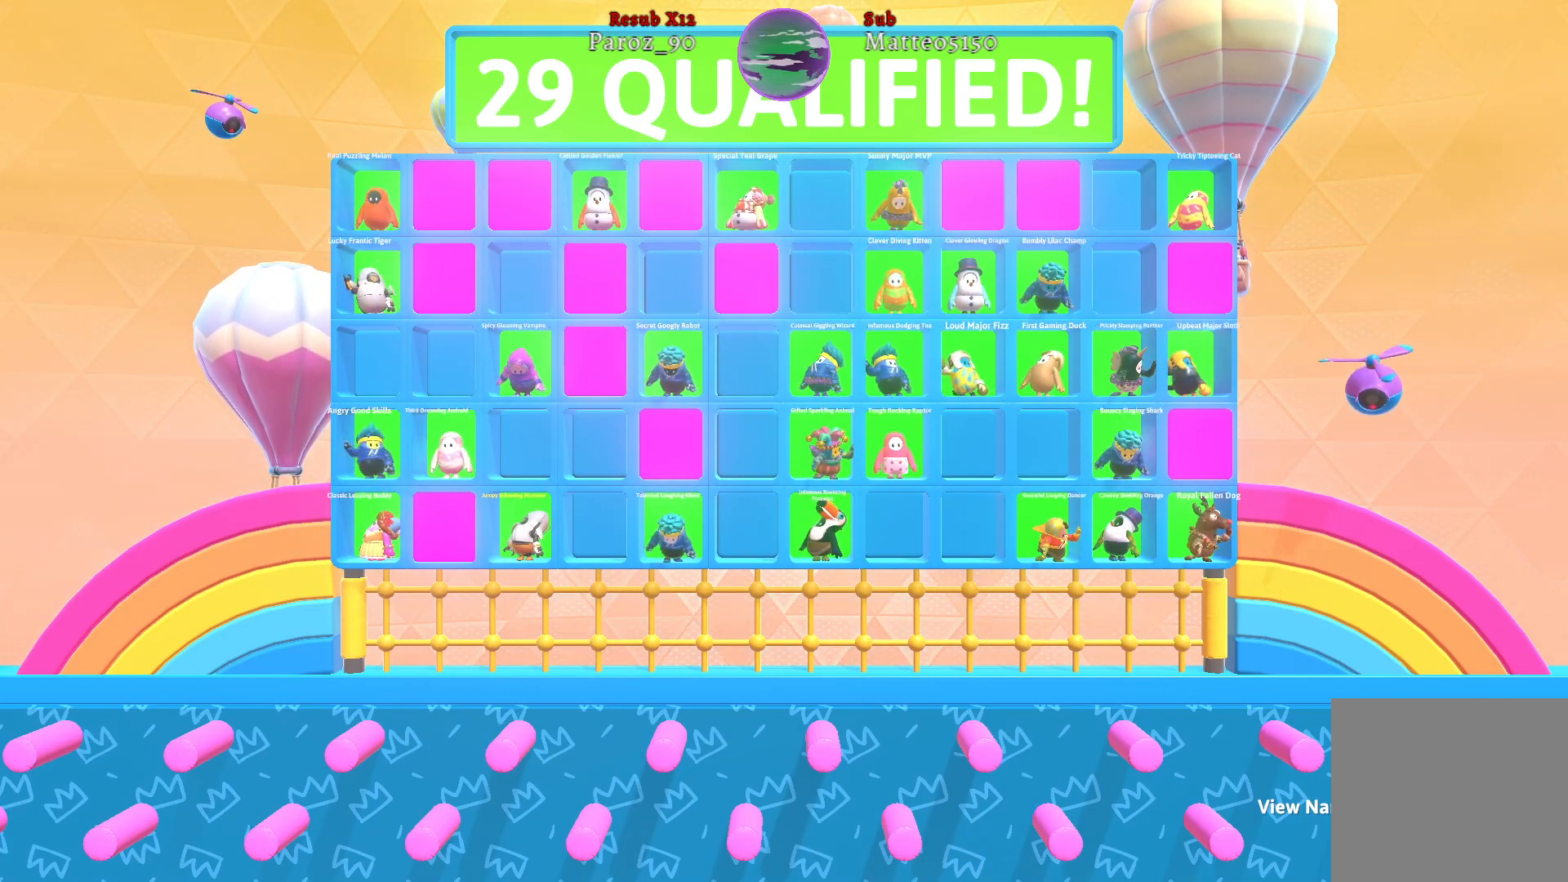
{"buttons": [], "left_stick": "center", "right_stick": "center", "events": [[117, "L2", "up"], [250, "L2", "down"], [367, "L2", "up"]]}
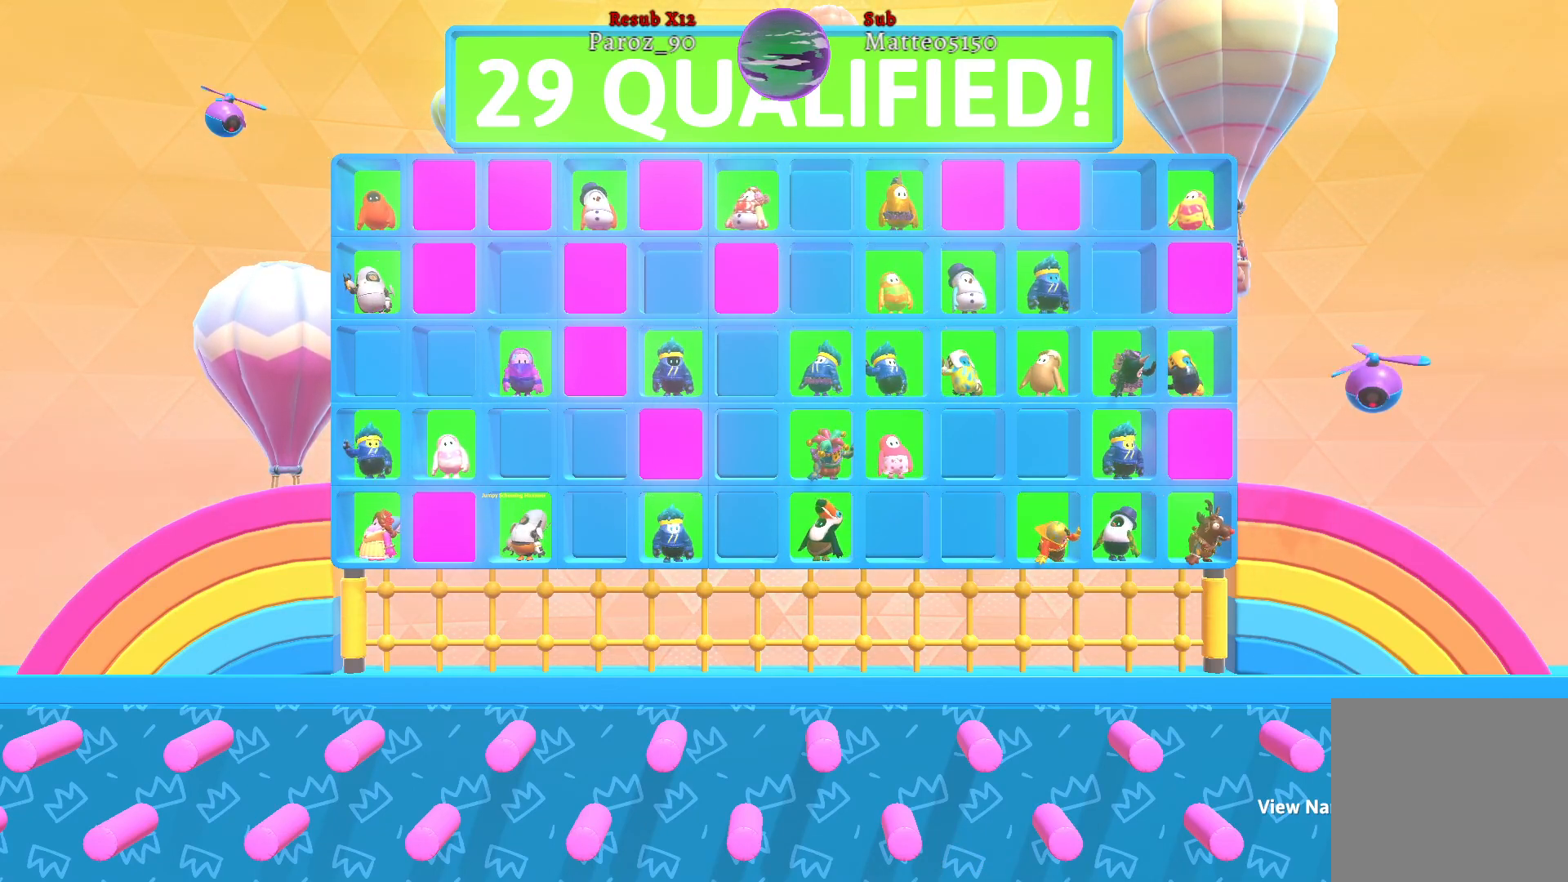
{"buttons": [], "left_stick": "center", "right_stick": "center", "events": [[33, "L2", "down"], [133, "L2", "up"], [317, "L2", "down"], [417, "L2", "up"]]}
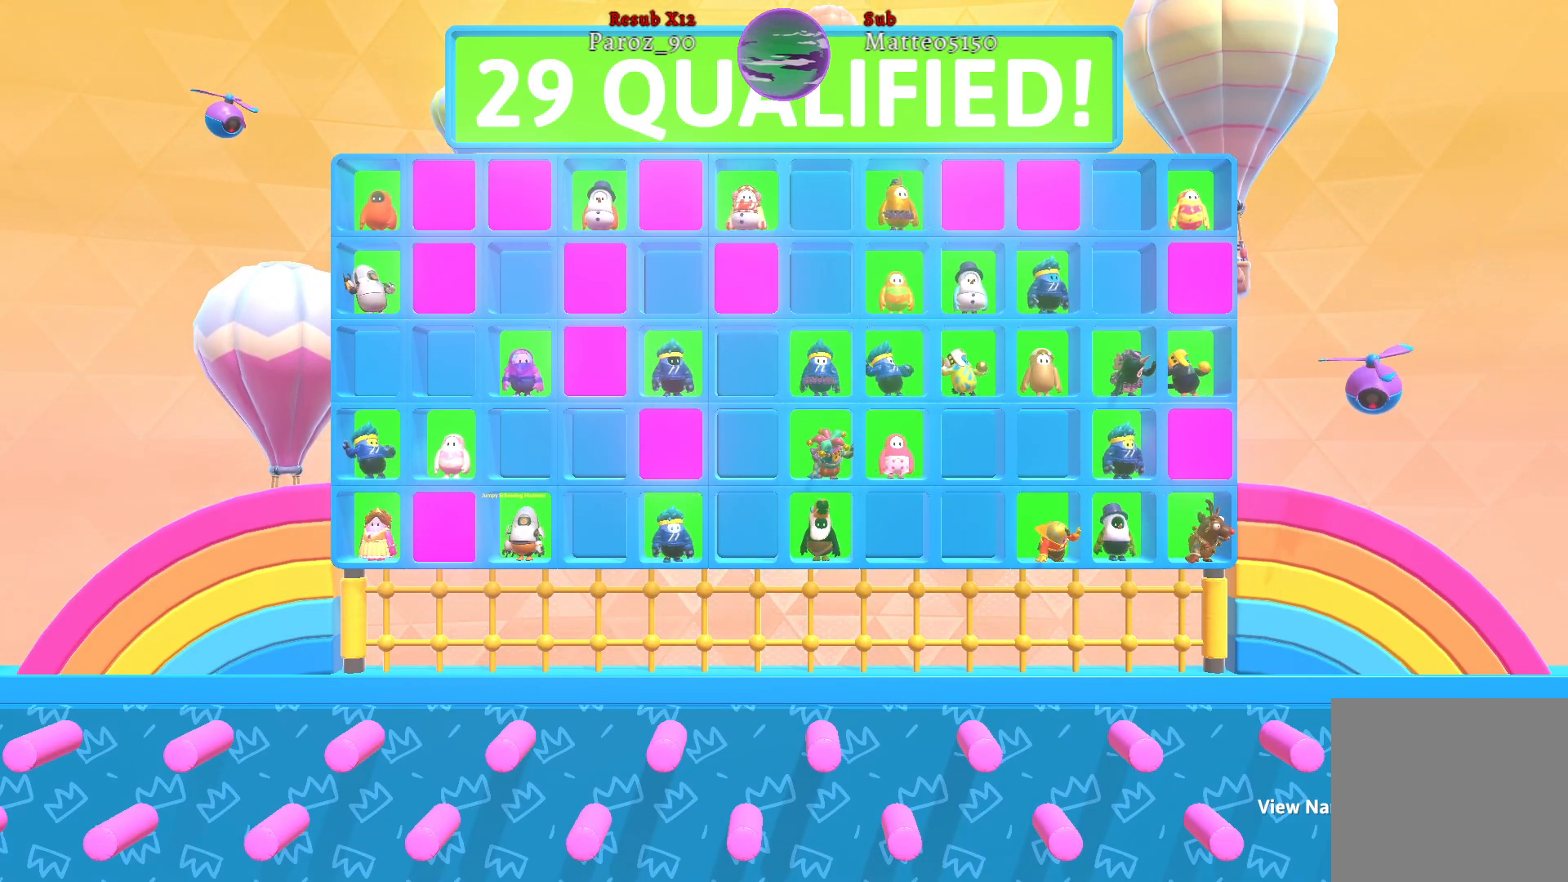
{"buttons": ["L2"], "left_stick": "center", "right_stick": "center", "events": [[50, "L2", "down"], [200, "L2", "up"], [367, "L2", "down"]]}
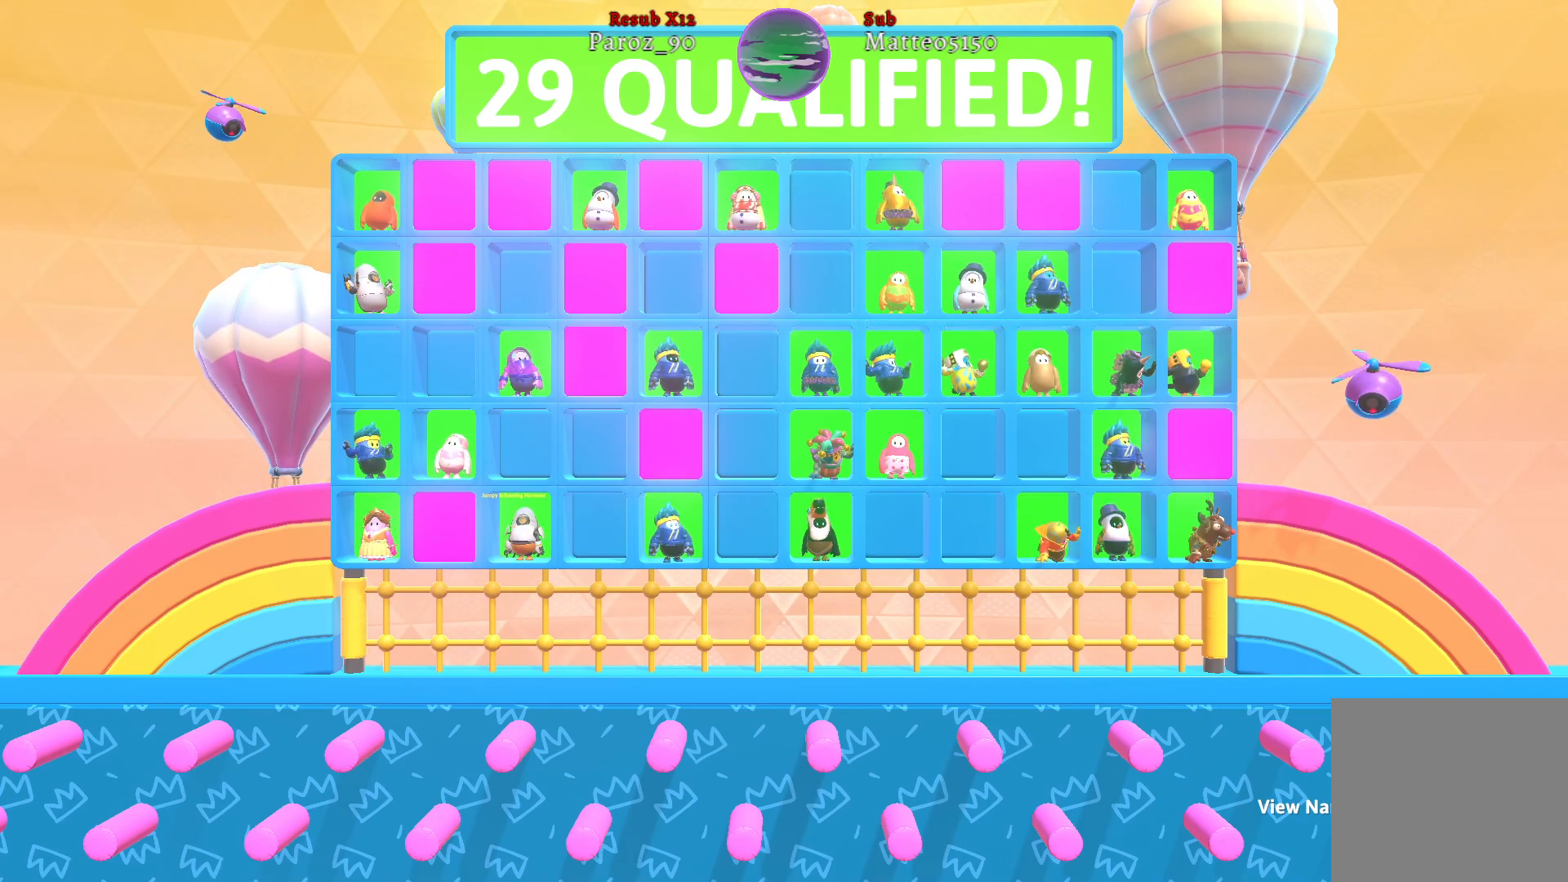
{"buttons": ["L2"], "left_stick": "center", "right_stick": "center", "events": [[17, "L2", "up"], [200, "L2", "down"], [317, "L2", "up"], [500, "L2", "down"]]}
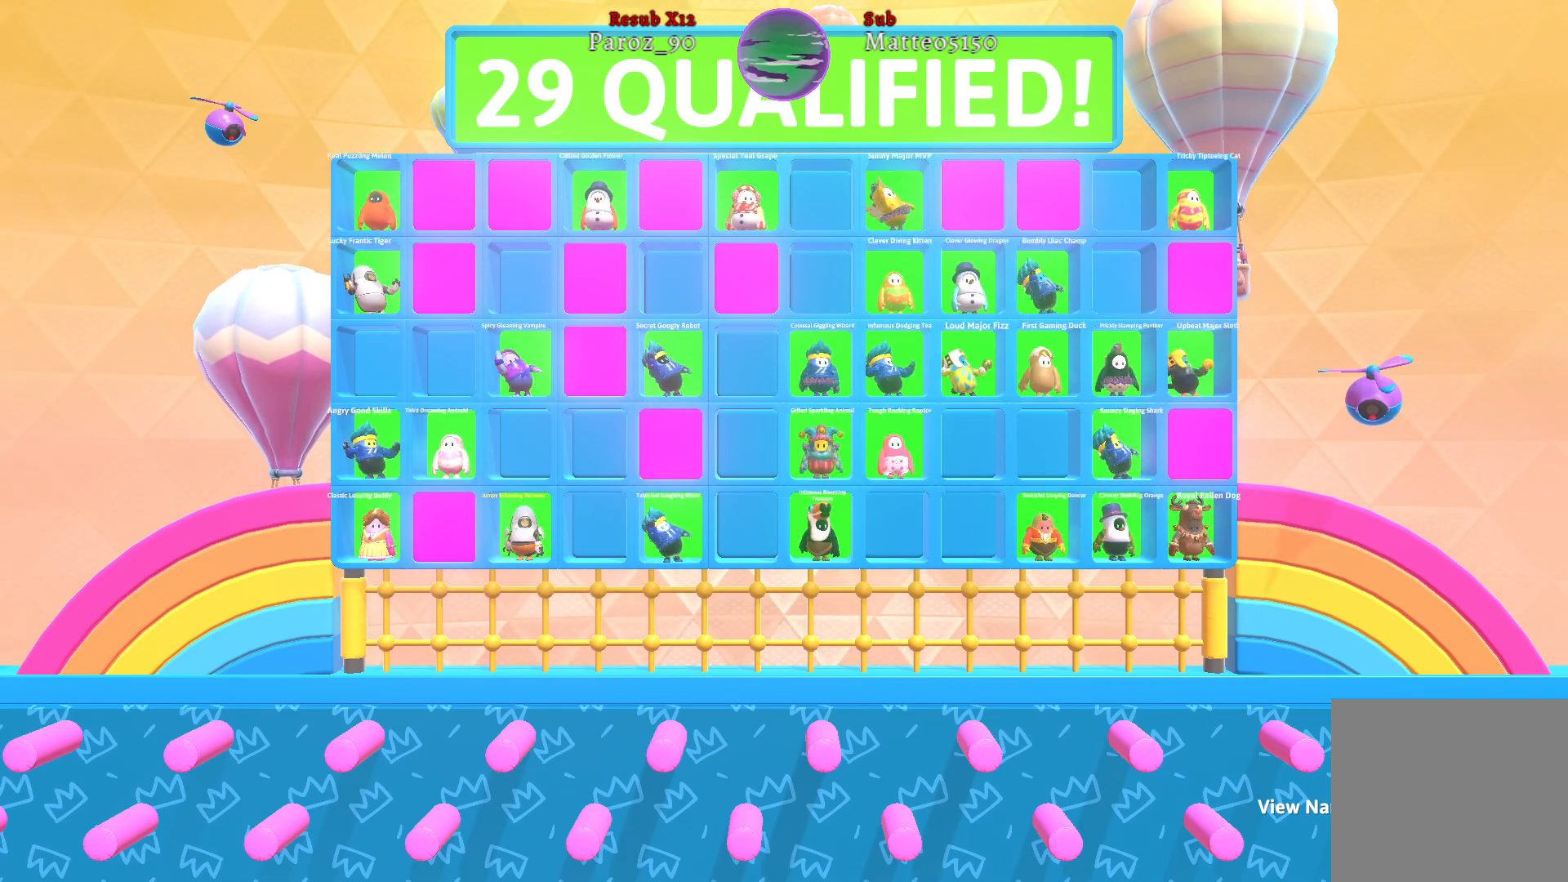
{"buttons": [], "left_stick": "center", "right_stick": "center", "events": [[117, "L2", "up"], [283, "L2", "down"], [417, "L2", "up"]]}
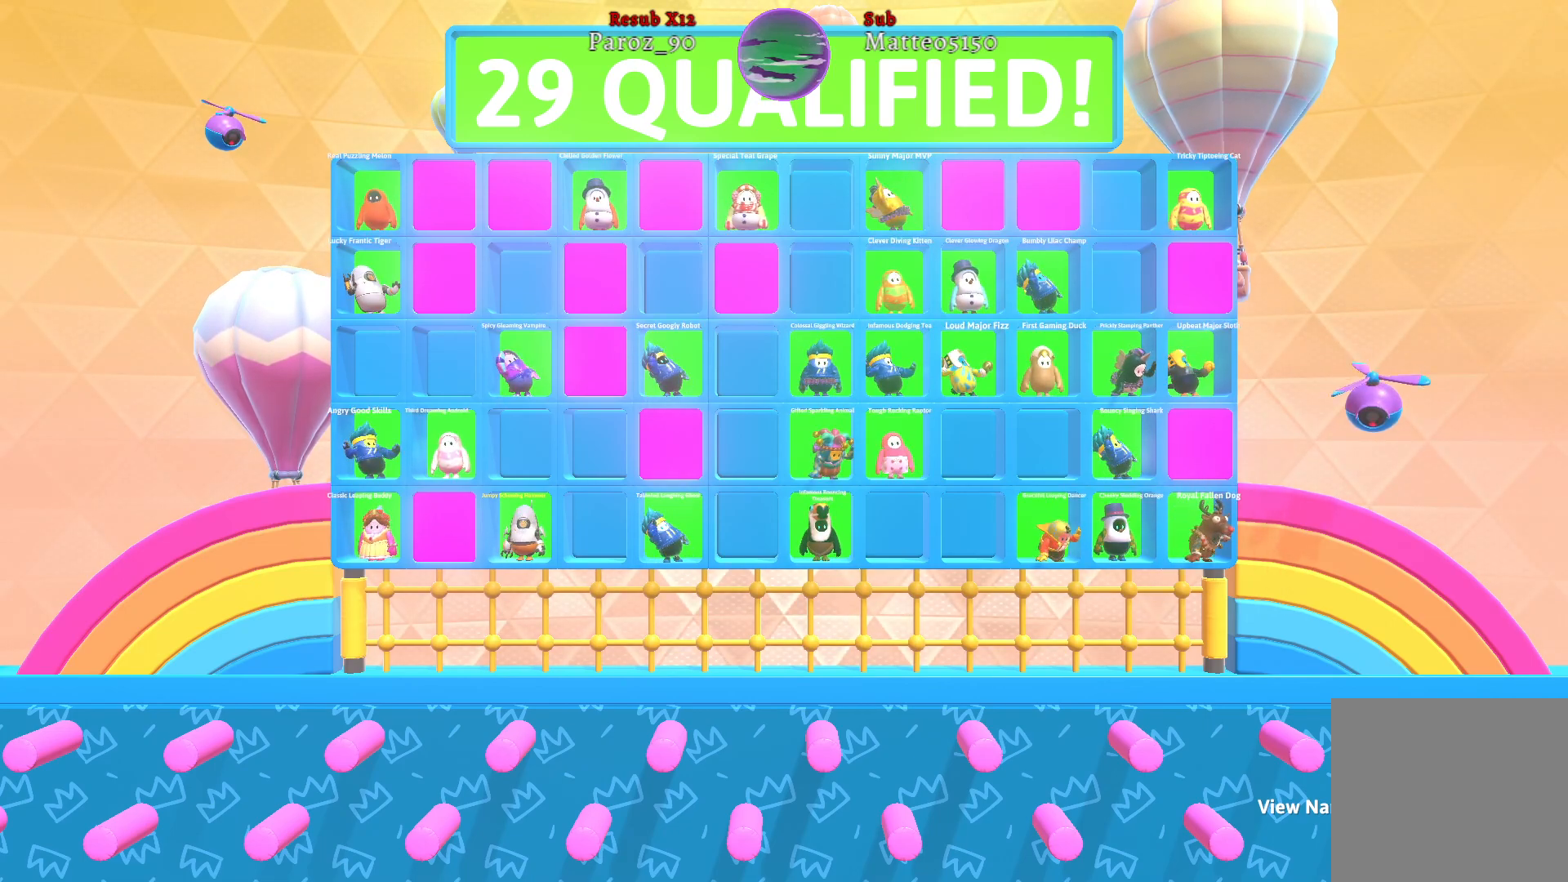
{"buttons": [], "left_stick": "center", "right_stick": "center", "events": [[67, "L2", "down"], [200, "L2", "up"], [350, "L2", "down"], [483, "L2", "up"]]}
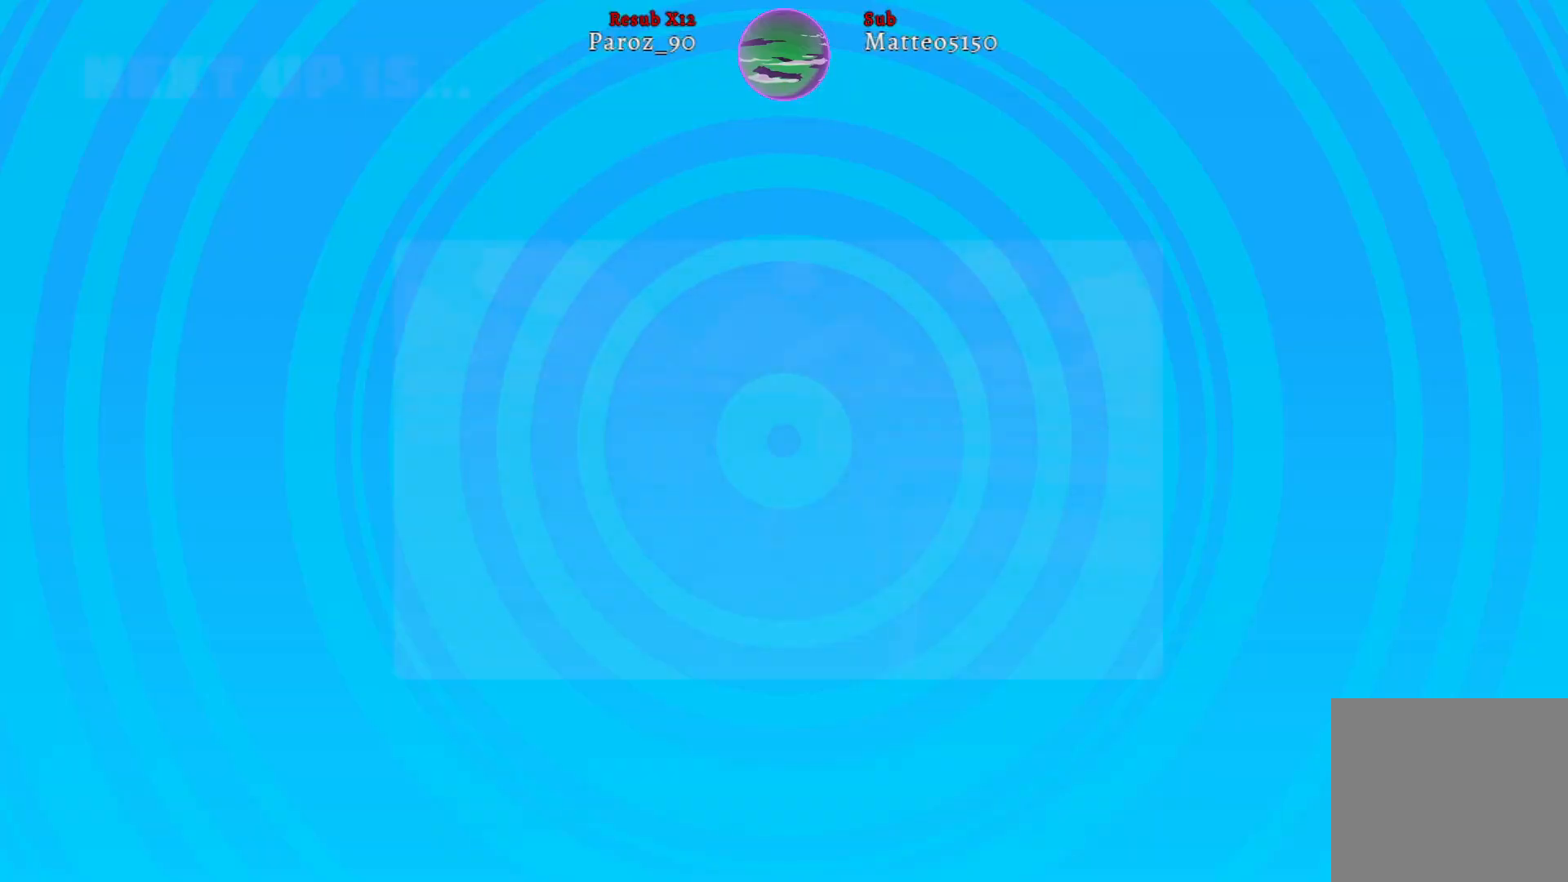
{"buttons": [], "left_stick": "center", "right_stick": "center", "events": [[167, "L2", "down"], [317, "L2", "up"]]}